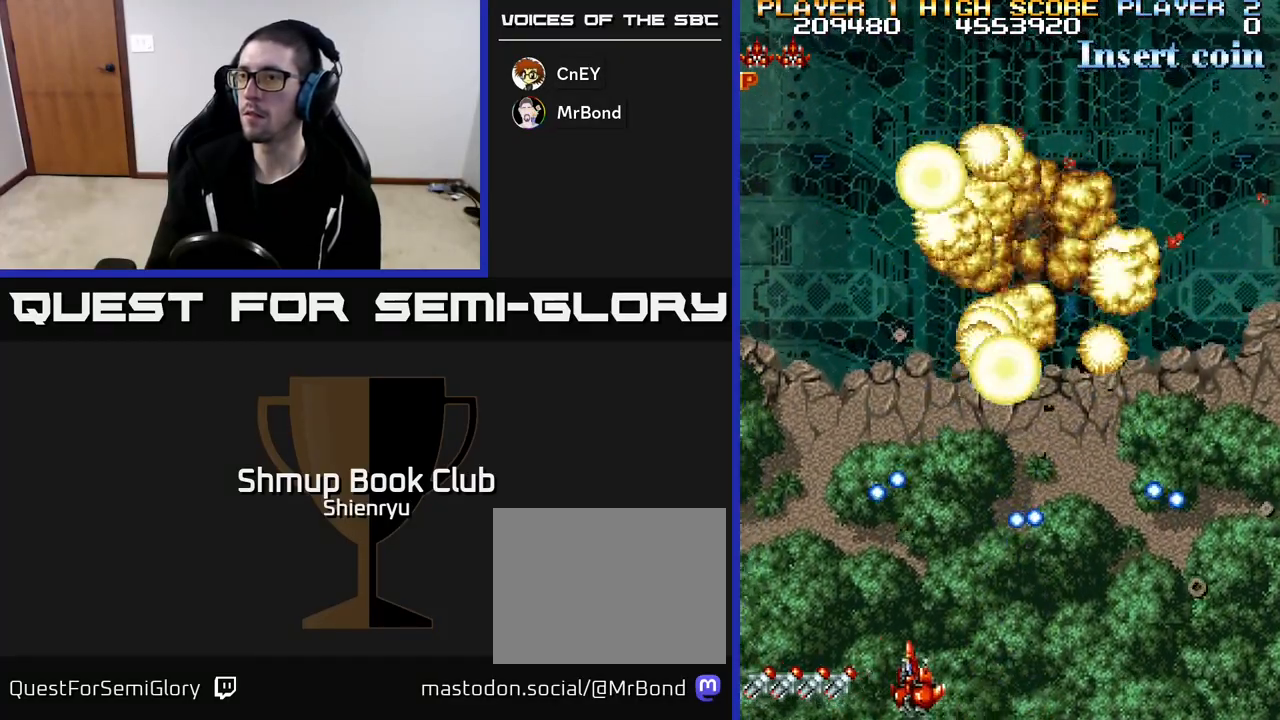
Gameplay with a controller (Xbox layout); each line is a JSON object with the inputs held at the frame after it. "events" lists button and stick changes between this image and that frame as [ms after this image, input, new state], when the widget could be followed in between. Not read: right_stick.
{"buttons": ["DPAD_UP", "DPAD_RIGHT"], "left_stick": "center", "events": [[100, "DPAD_LEFT", "up"], [317, "DPAD_RIGHT", "down"], [417, "DPAD_UP", "down"]]}
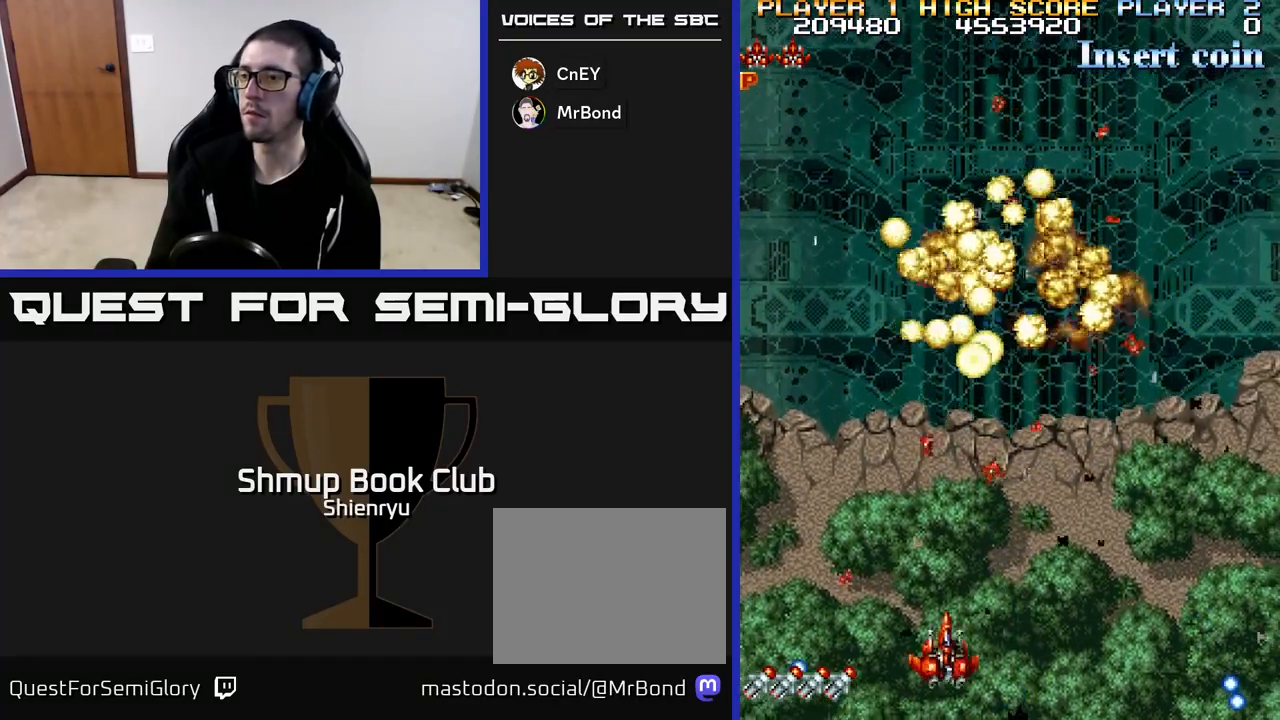
{"buttons": ["DPAD_UP"], "left_stick": "center", "events": [[300, "DPAD_RIGHT", "up"]]}
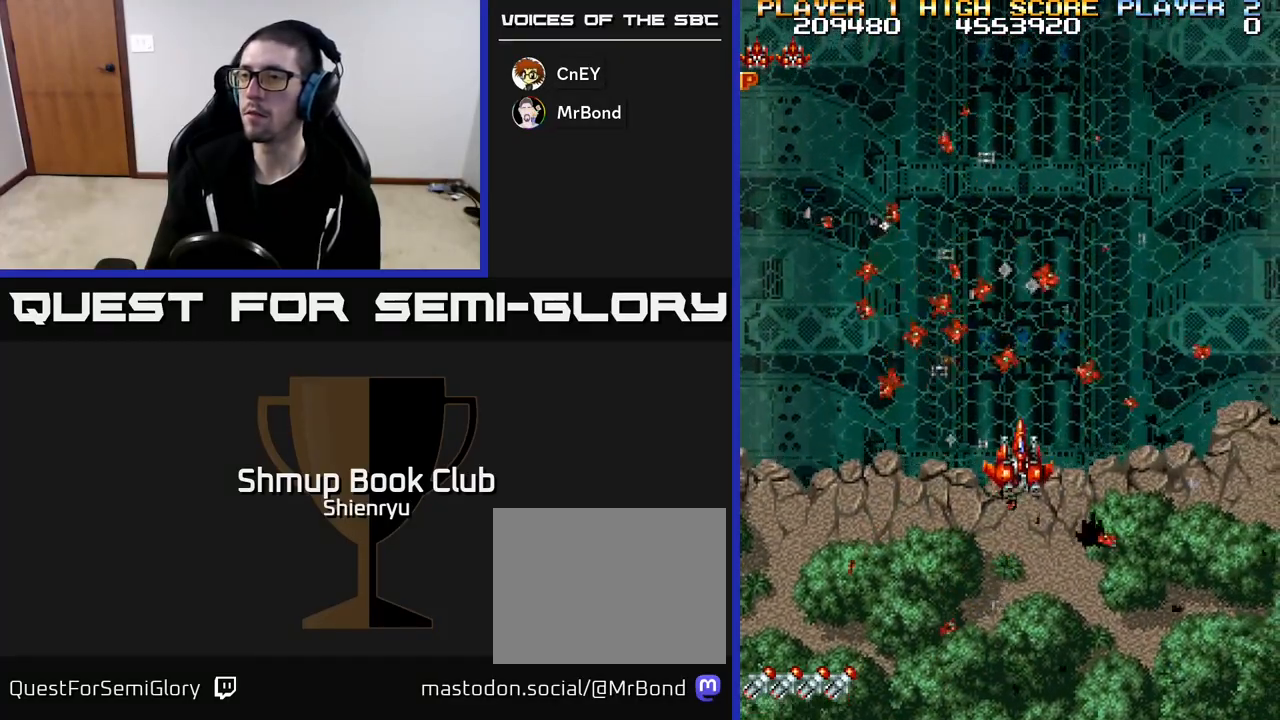
{"buttons": ["R2"], "left_stick": "center", "events": [[200, "DPAD_LEFT", "down"], [267, "R2", "down"], [283, "DPAD_LEFT", "up"], [333, "DPAD_UP", "up"]]}
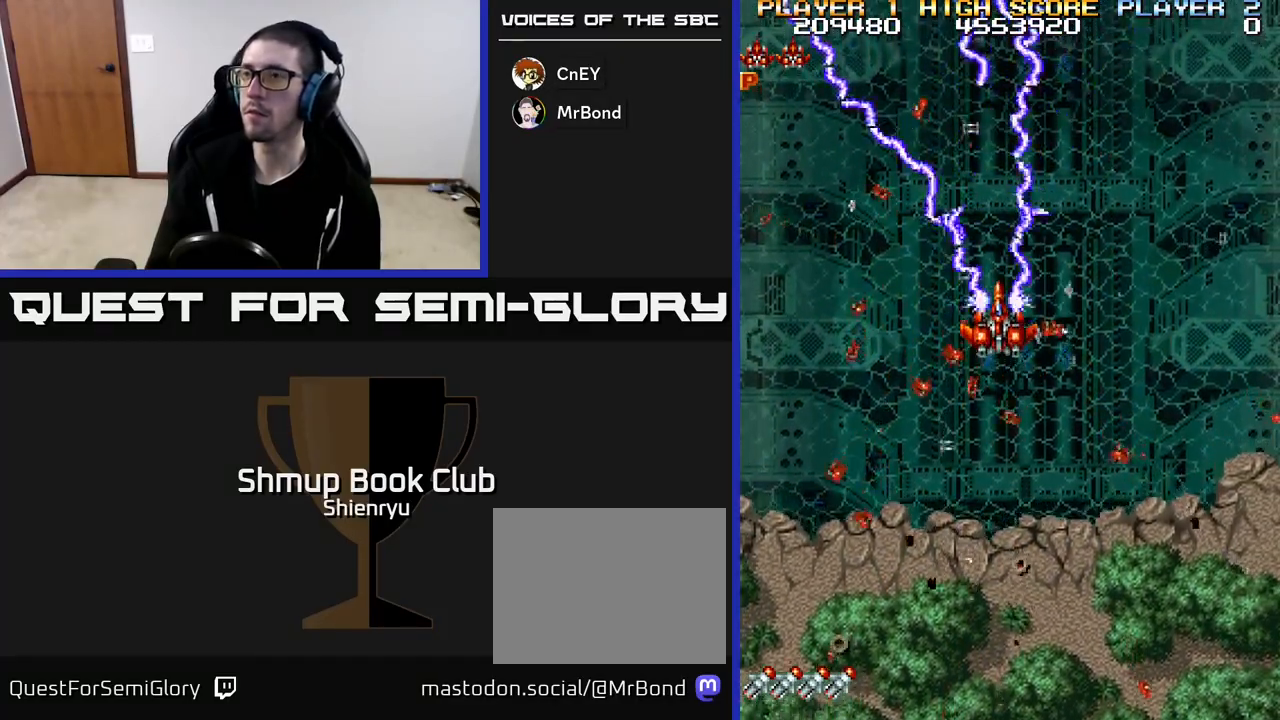
{"buttons": [], "left_stick": "center", "events": [[383, "R2", "up"]]}
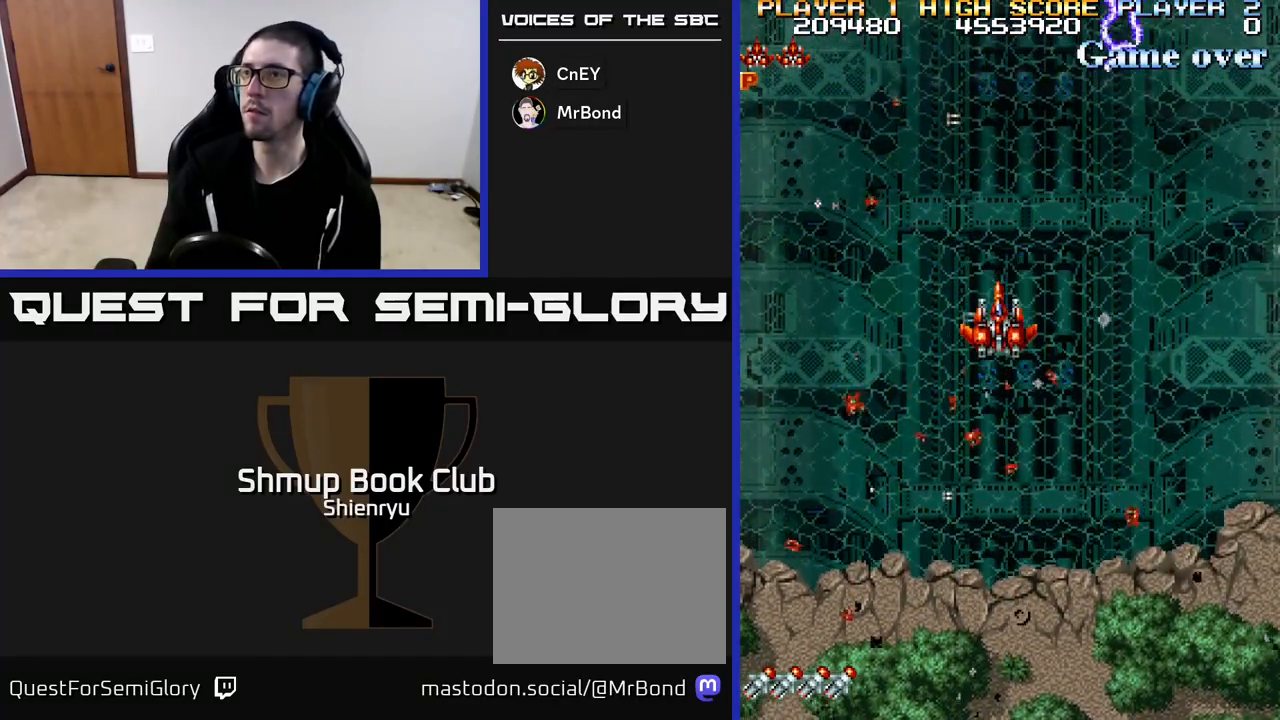
{"buttons": ["R2"], "left_stick": "center", "events": [[150, "R2", "down"]]}
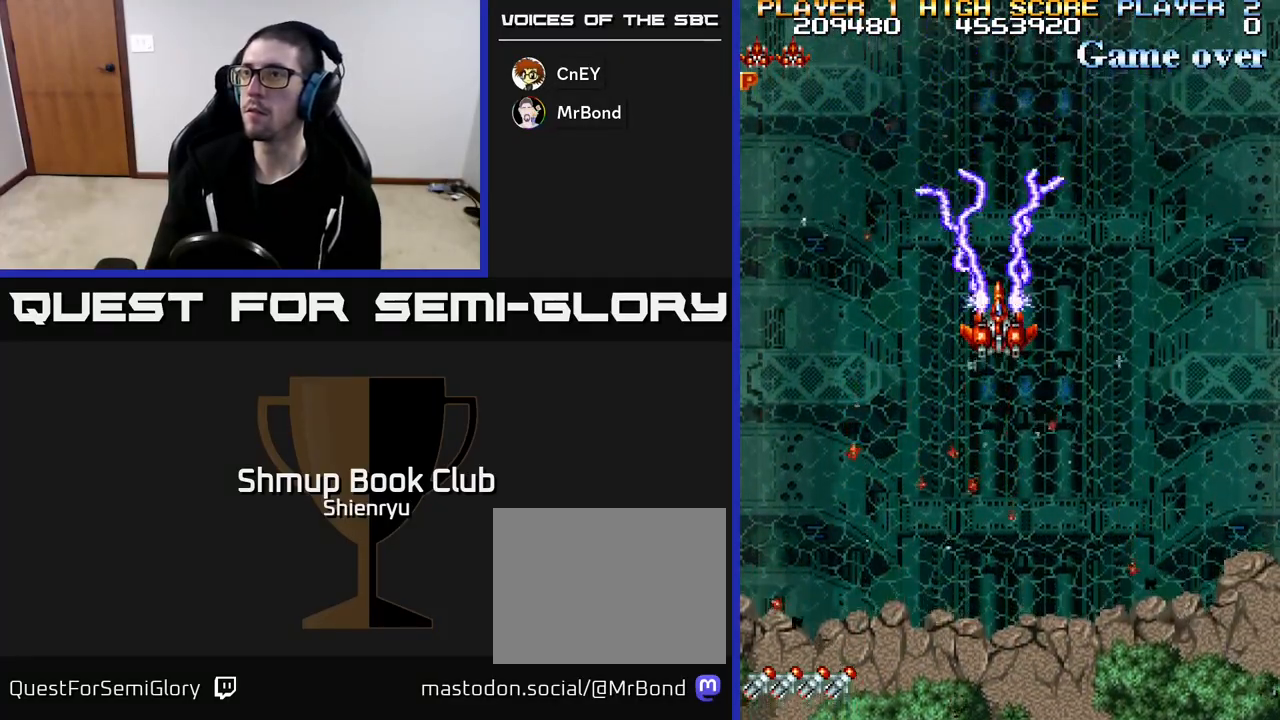
{"buttons": [], "left_stick": "center", "events": [[233, "R2", "up"]]}
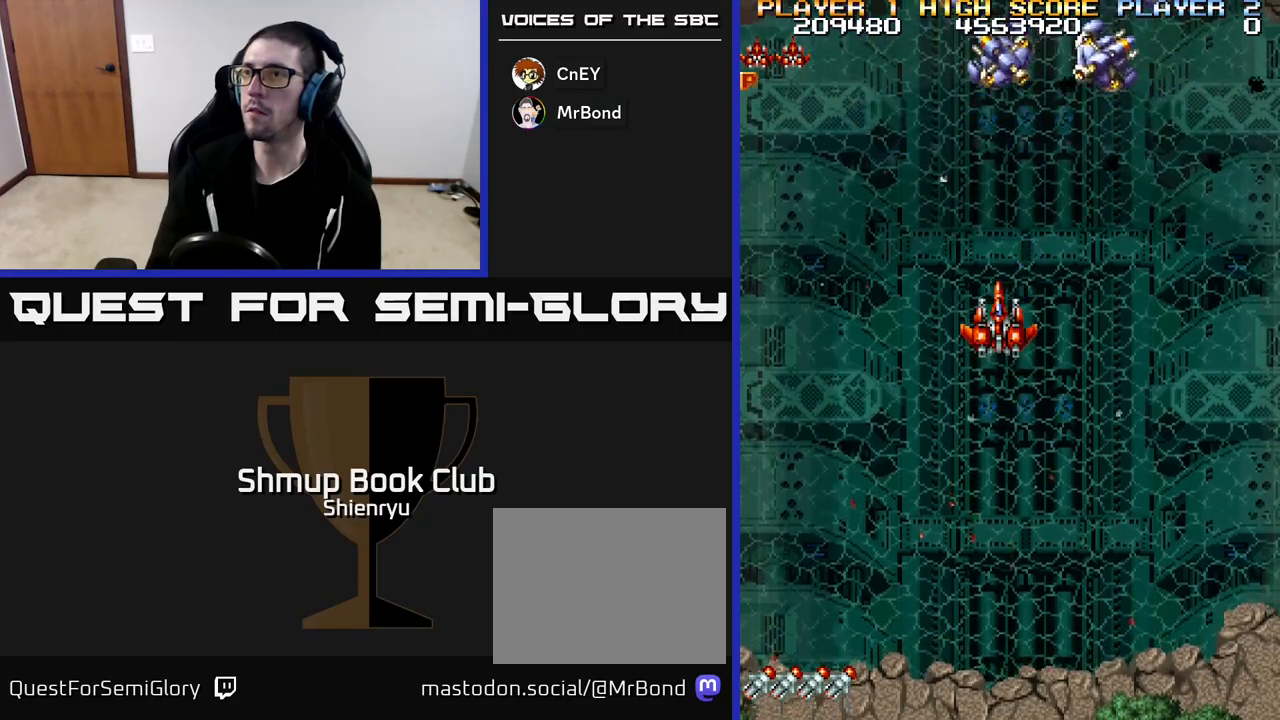
{"buttons": ["DPAD_DOWN"], "left_stick": "center", "events": [[67, "R2", "down"], [183, "R2", "up"], [433, "DPAD_DOWN", "down"]]}
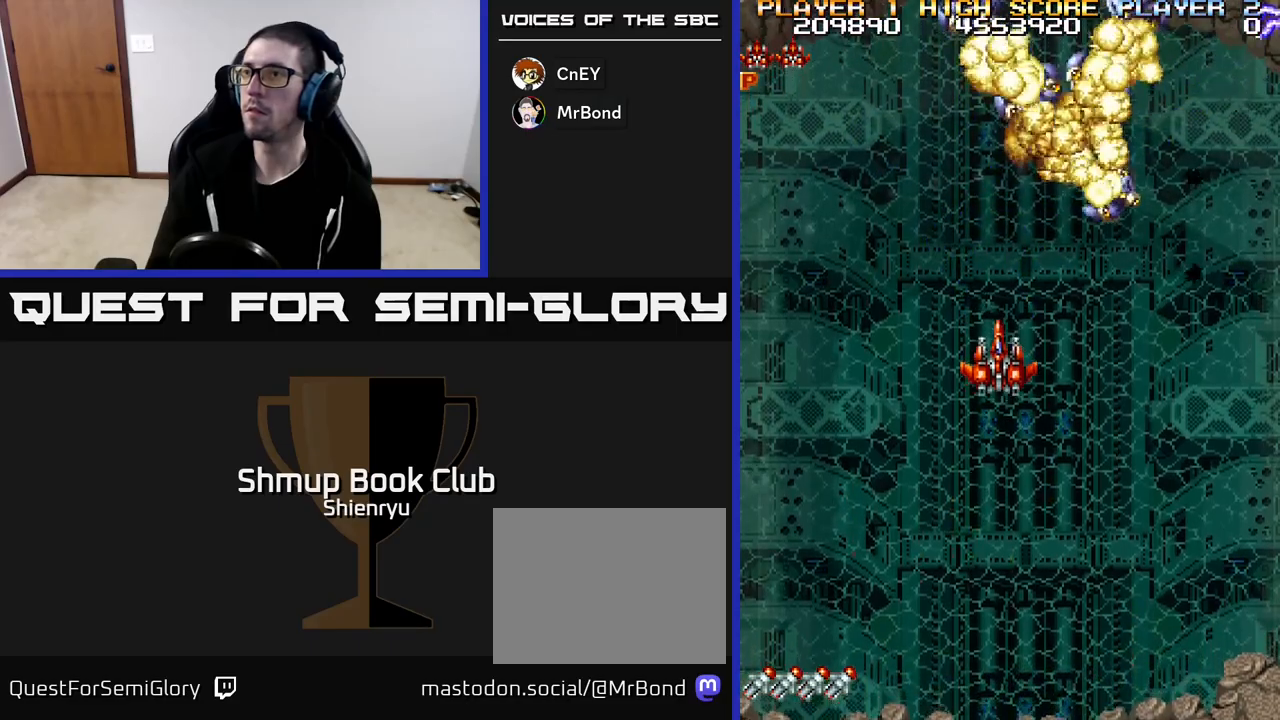
{"buttons": ["DPAD_DOWN"], "left_stick": "center", "events": [[17, "R2", "down"], [33, "DPAD_DOWN", "up"], [67, "DPAD_UP", "down"], [167, "DPAD_UP", "up"], [183, "R2", "up"], [367, "DPAD_DOWN", "down"]]}
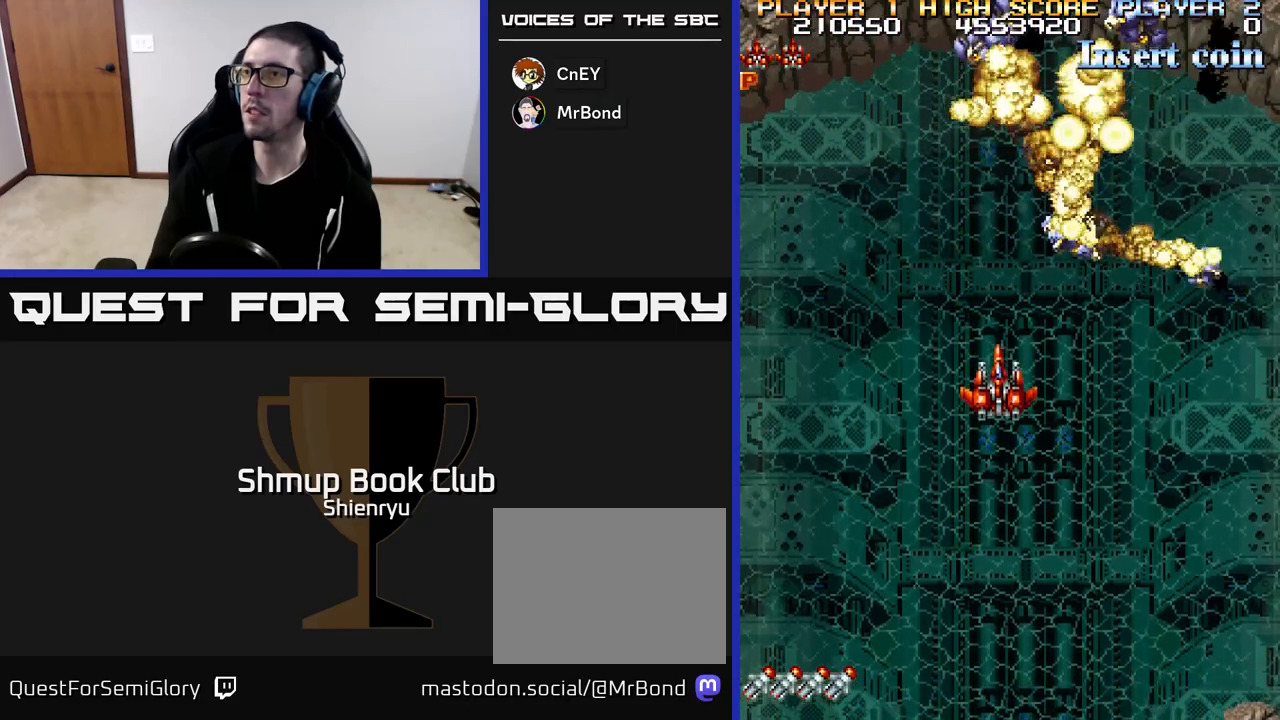
{"buttons": [], "left_stick": "center", "events": [[50, "DPAD_DOWN", "up"], [300, "R2", "down"], [433, "R2", "up"]]}
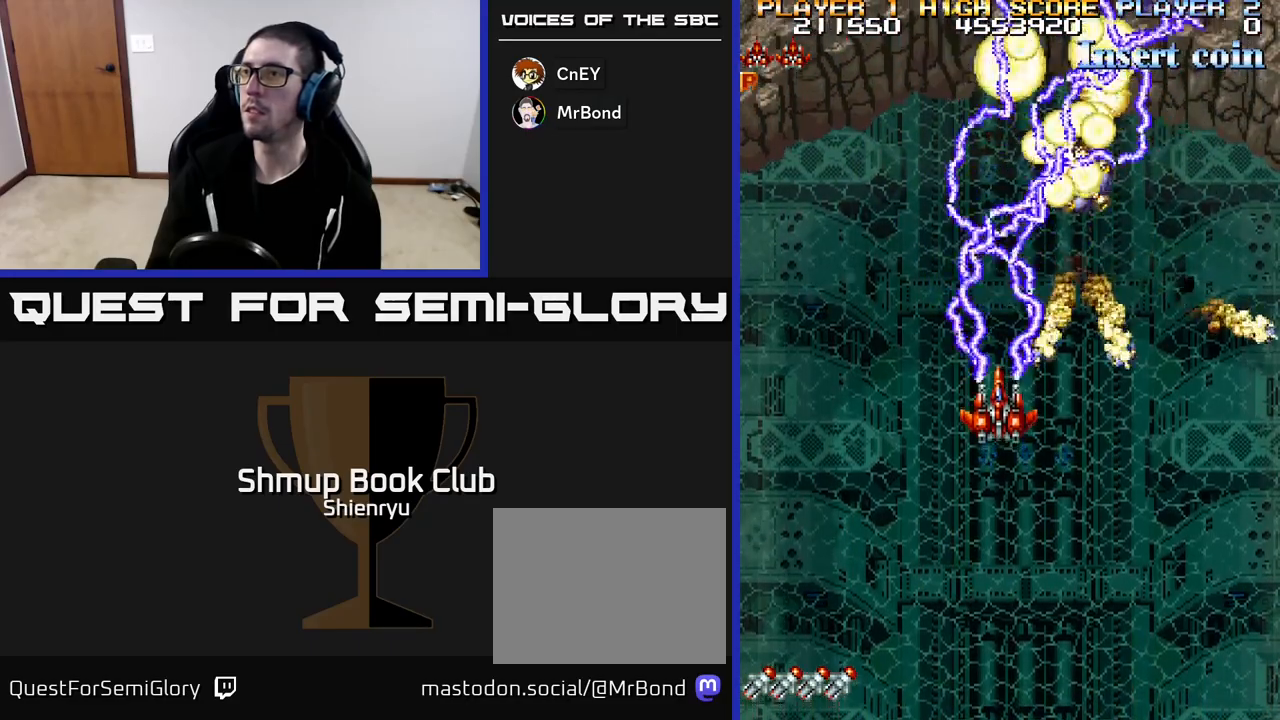
{"buttons": [], "left_stick": "center", "events": []}
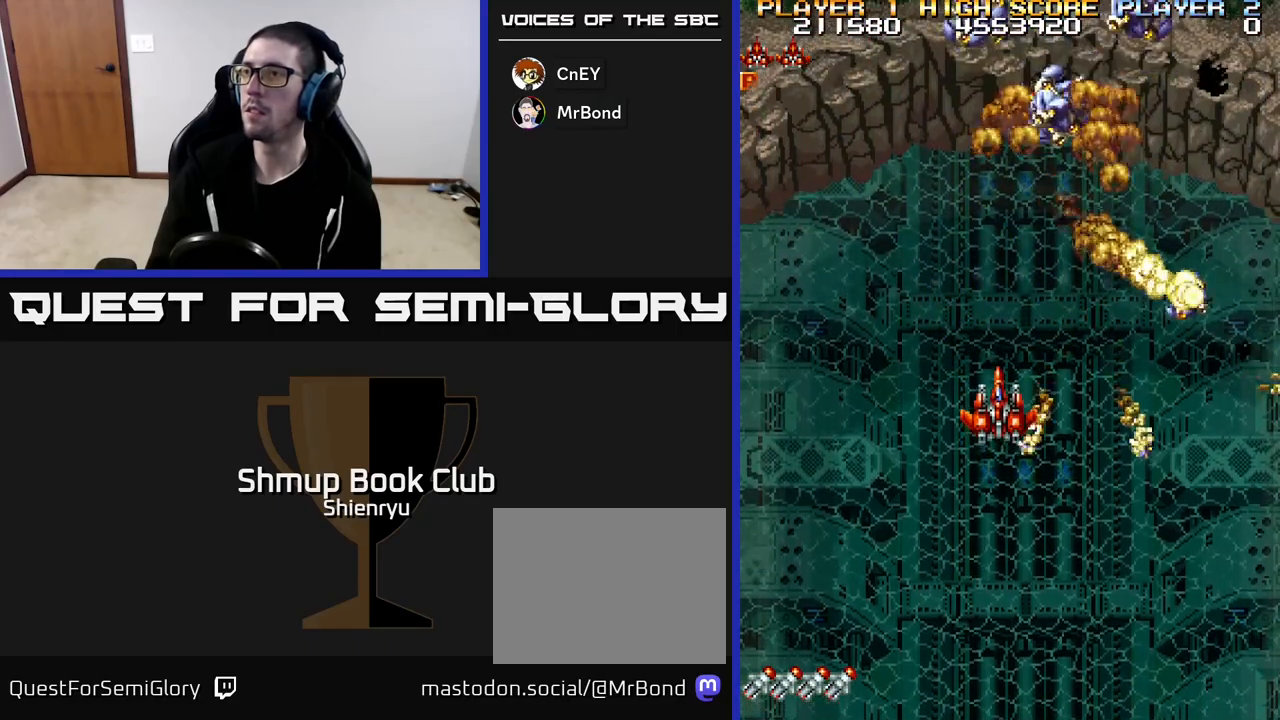
{"buttons": [], "left_stick": "center", "events": [[33, "R2", "down"], [100, "R2", "up"]]}
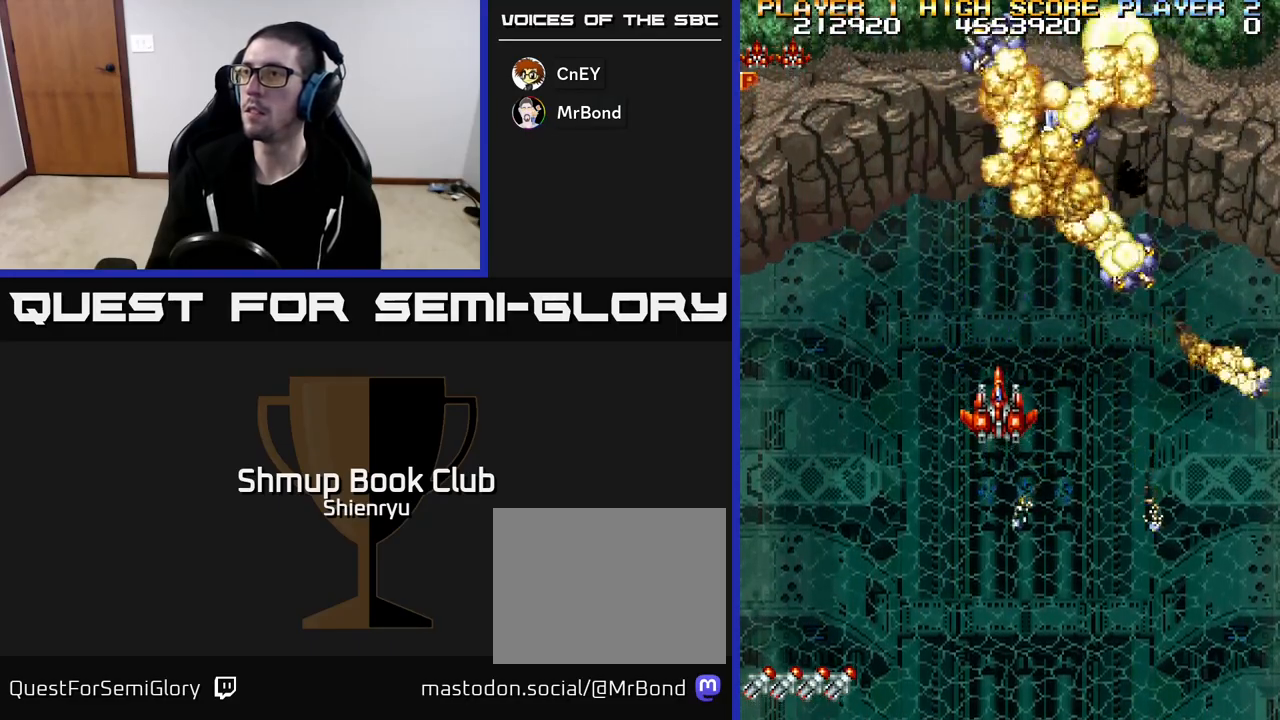
{"buttons": ["DPAD_DOWN"], "left_stick": "center", "events": [[167, "A", "down"], [217, "A", "up"], [283, "DPAD_DOWN", "down"], [283, "DPAD_RIGHT", "down"], [417, "DPAD_RIGHT", "up"]]}
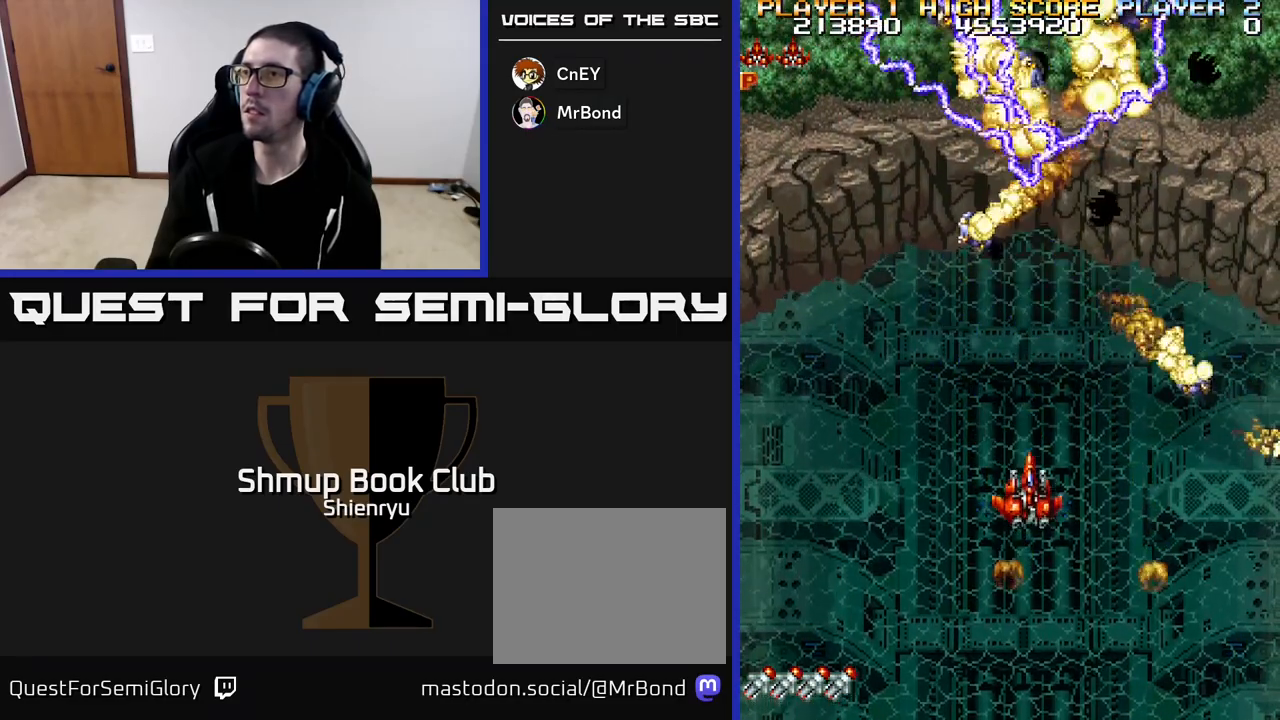
{"buttons": ["DPAD_RIGHT"], "left_stick": "center", "events": [[117, "DPAD_DOWN", "up"], [300, "A", "down"], [367, "DPAD_UP", "down"], [383, "A", "up"], [433, "DPAD_RIGHT", "down"], [467, "DPAD_UP", "up"]]}
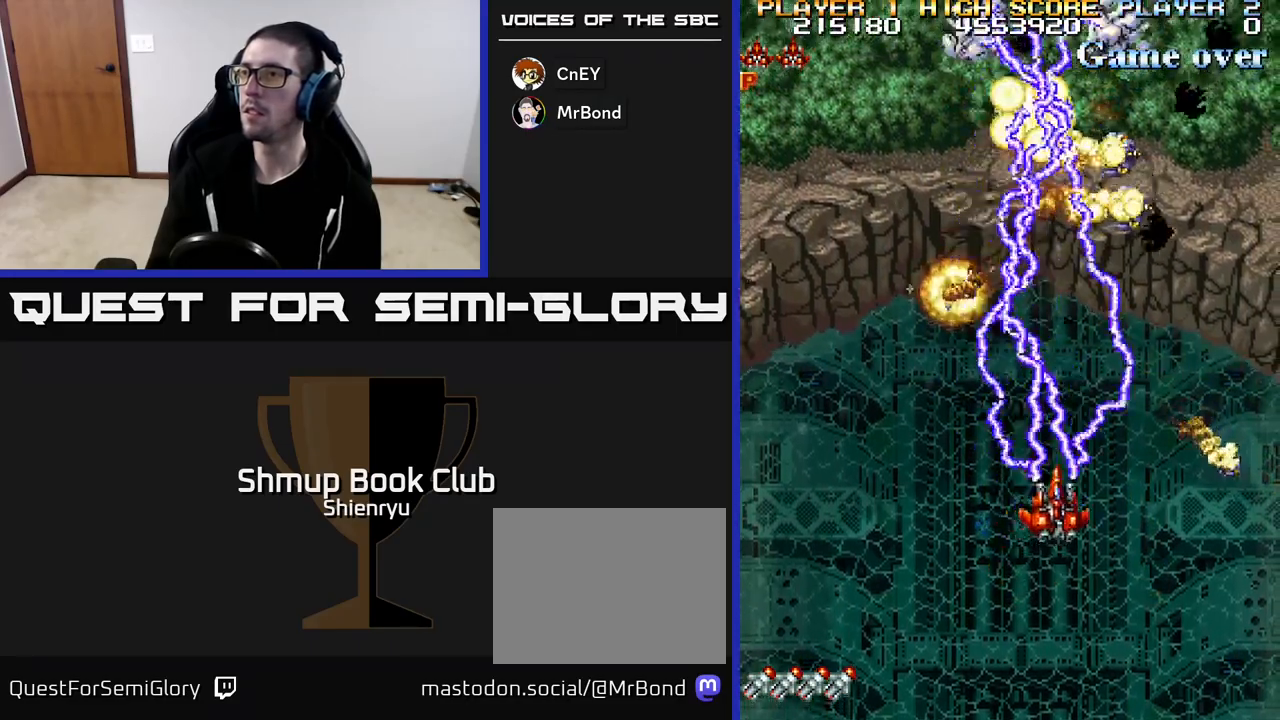
{"buttons": [], "left_stick": "center", "events": [[33, "DPAD_RIGHT", "up"]]}
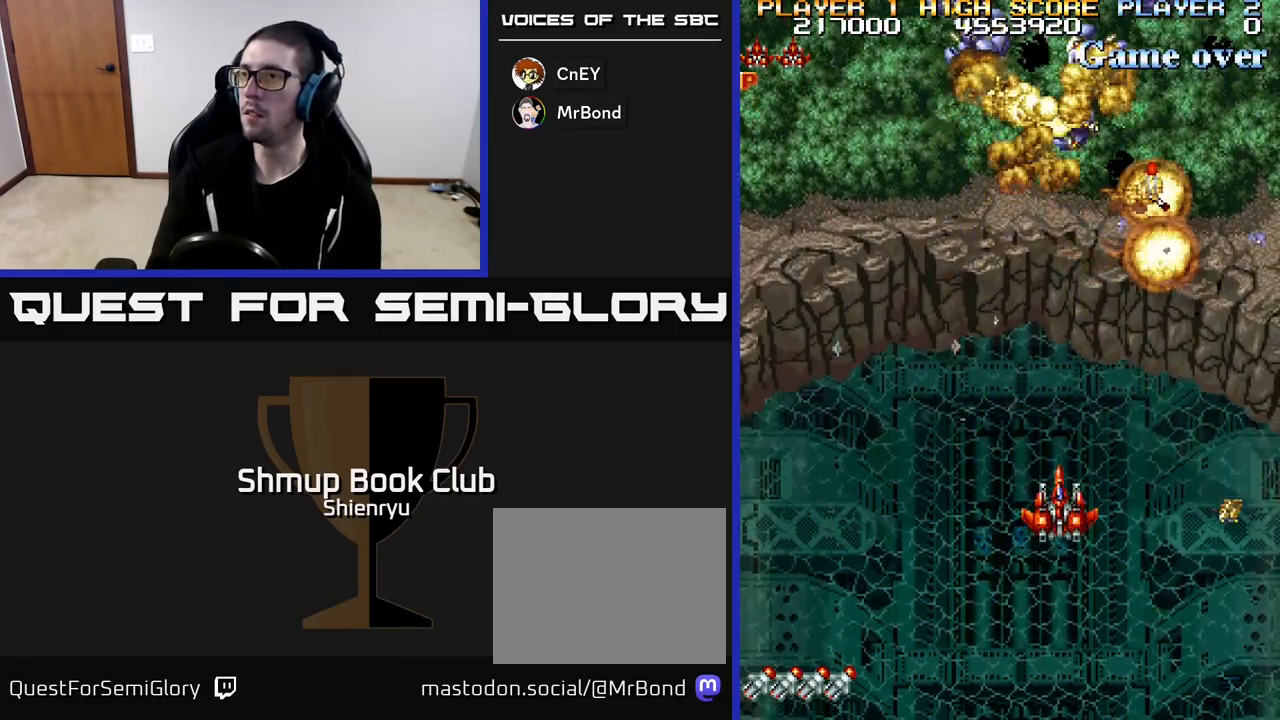
{"buttons": [], "left_stick": "center", "events": [[183, "DPAD_UP", "down"], [217, "A", "down"], [267, "A", "up"], [300, "DPAD_LEFT", "down"], [350, "DPAD_UP", "up"], [467, "DPAD_LEFT", "up"]]}
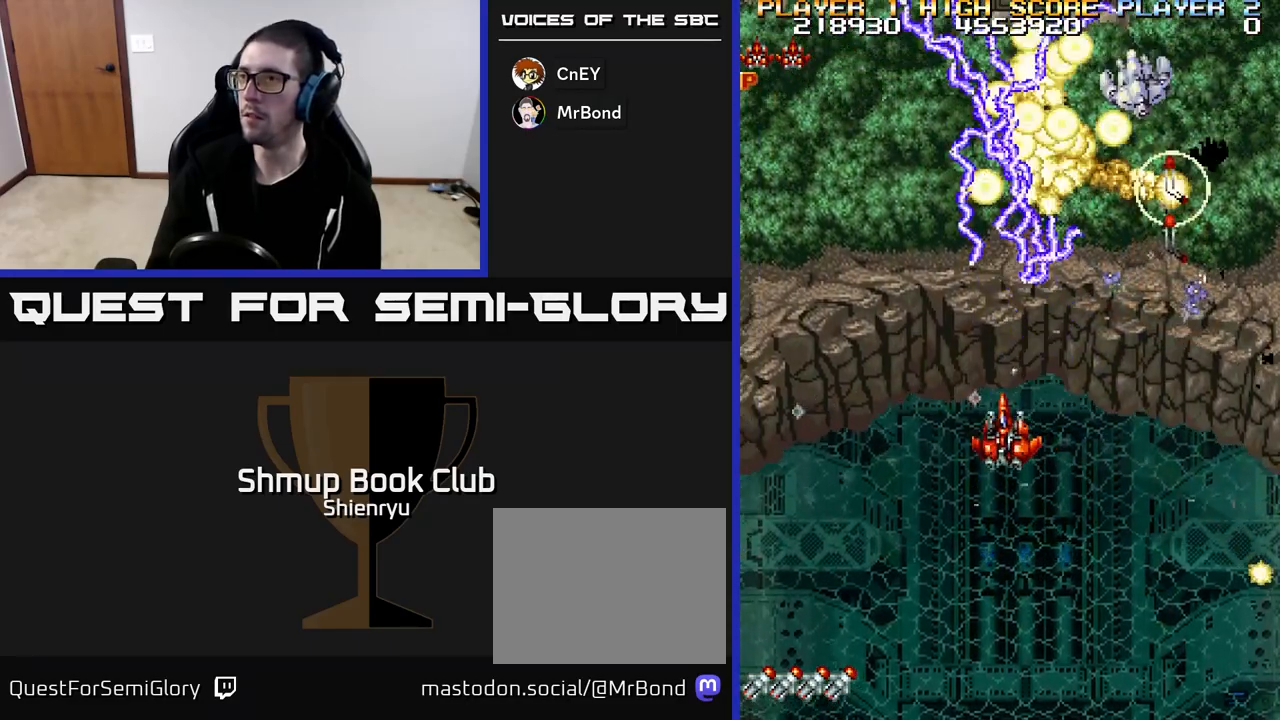
{"buttons": ["DPAD_UP"], "left_stick": "center", "events": [[67, "DPAD_DOWN", "down"], [250, "DPAD_RIGHT", "down"], [300, "DPAD_DOWN", "up"], [467, "DPAD_RIGHT", "up"], [483, "DPAD_UP", "down"]]}
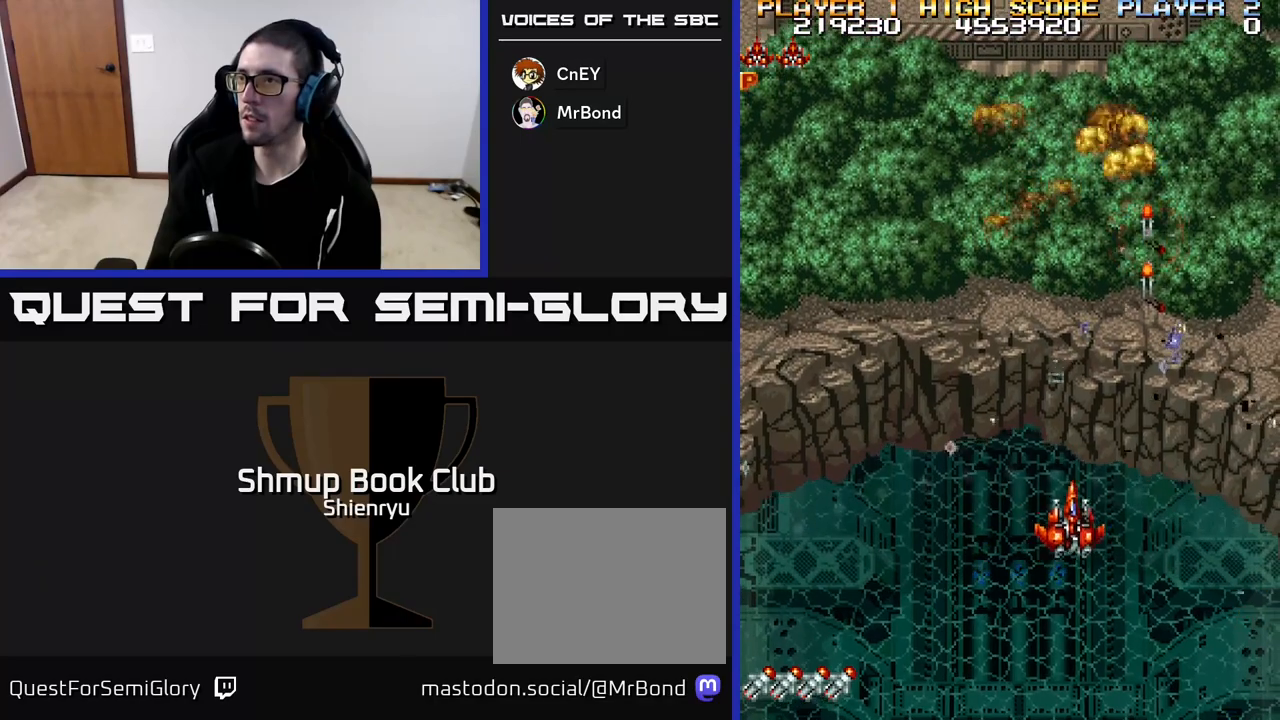
{"buttons": ["DPAD_UP", "DPAD_RIGHT"], "left_stick": "center", "events": [[150, "DPAD_RIGHT", "down"], [317, "DPAD_RIGHT", "up"], [433, "DPAD_RIGHT", "down"]]}
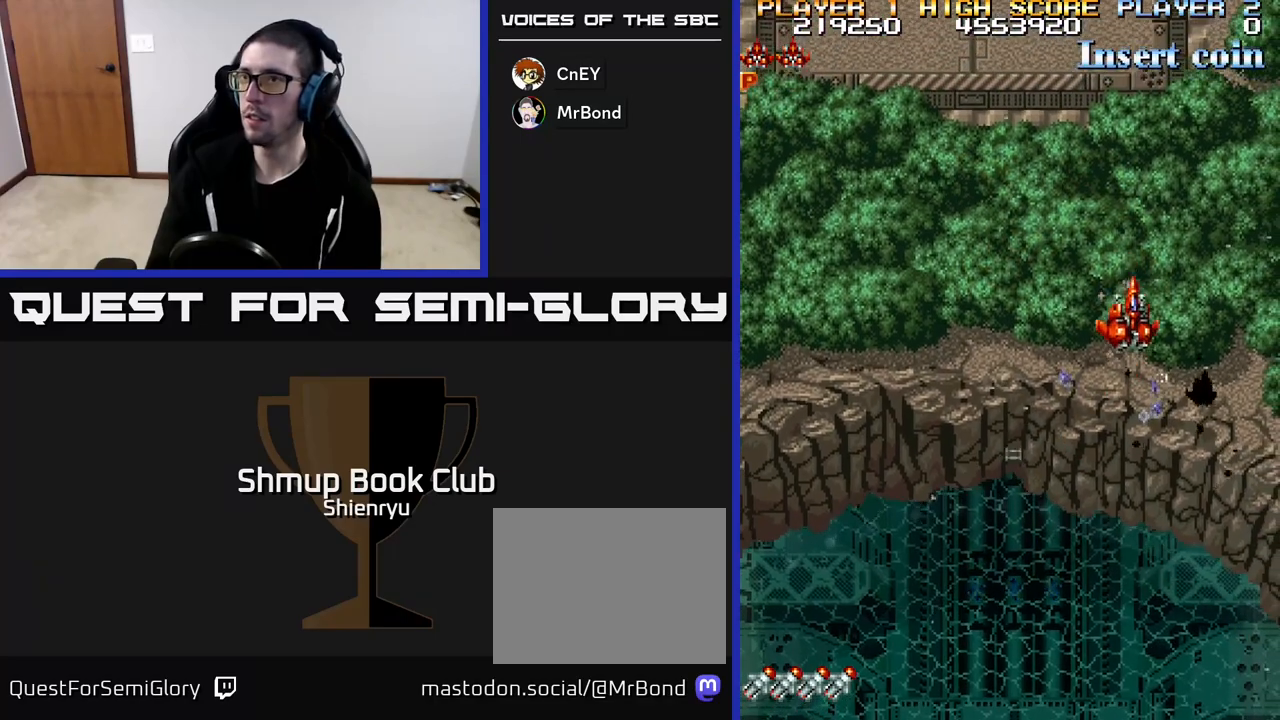
{"buttons": ["DPAD_DOWN"], "left_stick": "center", "events": [[17, "DPAD_RIGHT", "up"], [183, "DPAD_UP", "up"], [200, "DPAD_LEFT", "down"], [283, "DPAD_DOWN", "down"], [367, "DPAD_LEFT", "up"]]}
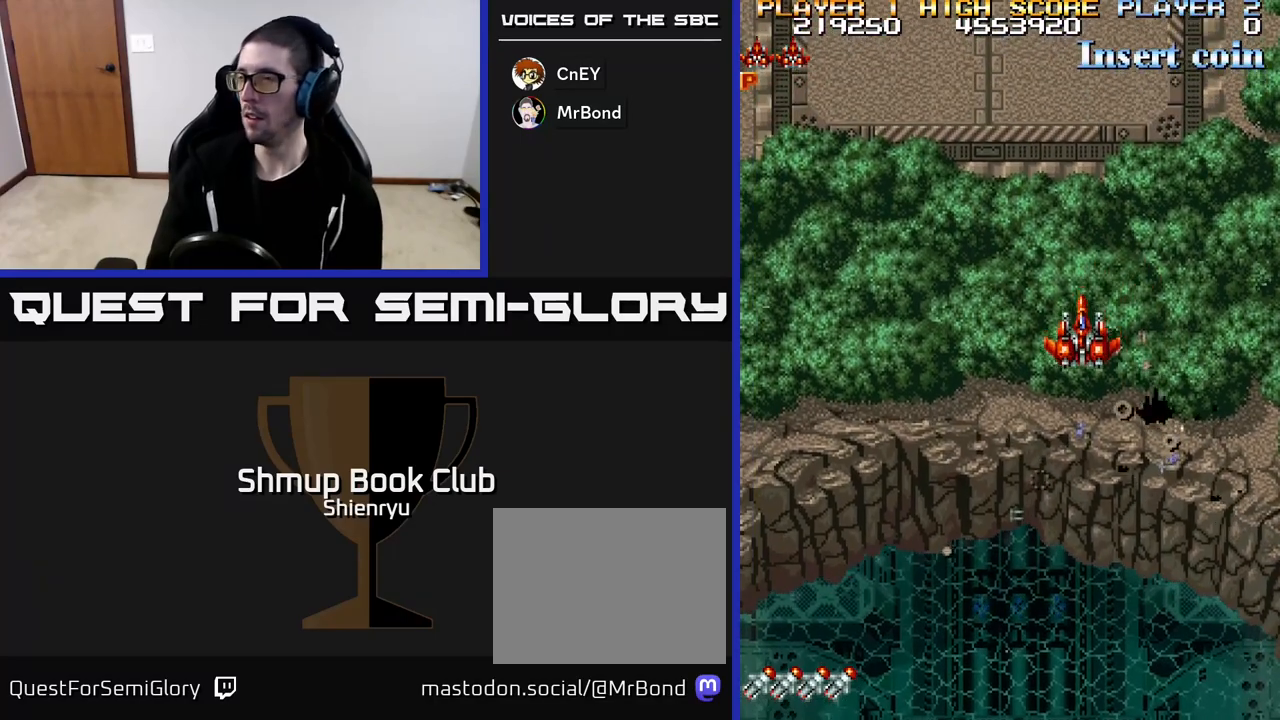
{"buttons": [], "left_stick": "center", "events": [[17, "DPAD_DOWN", "up"]]}
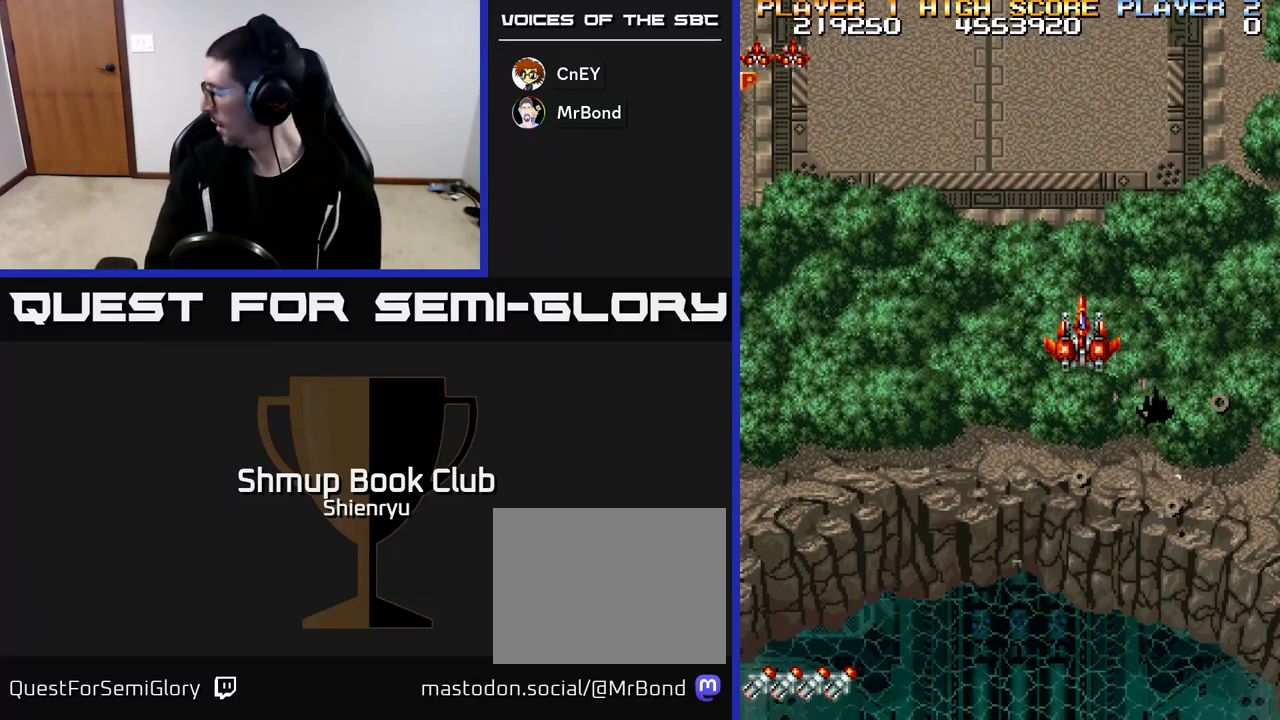
{"buttons": [], "left_stick": "center", "events": []}
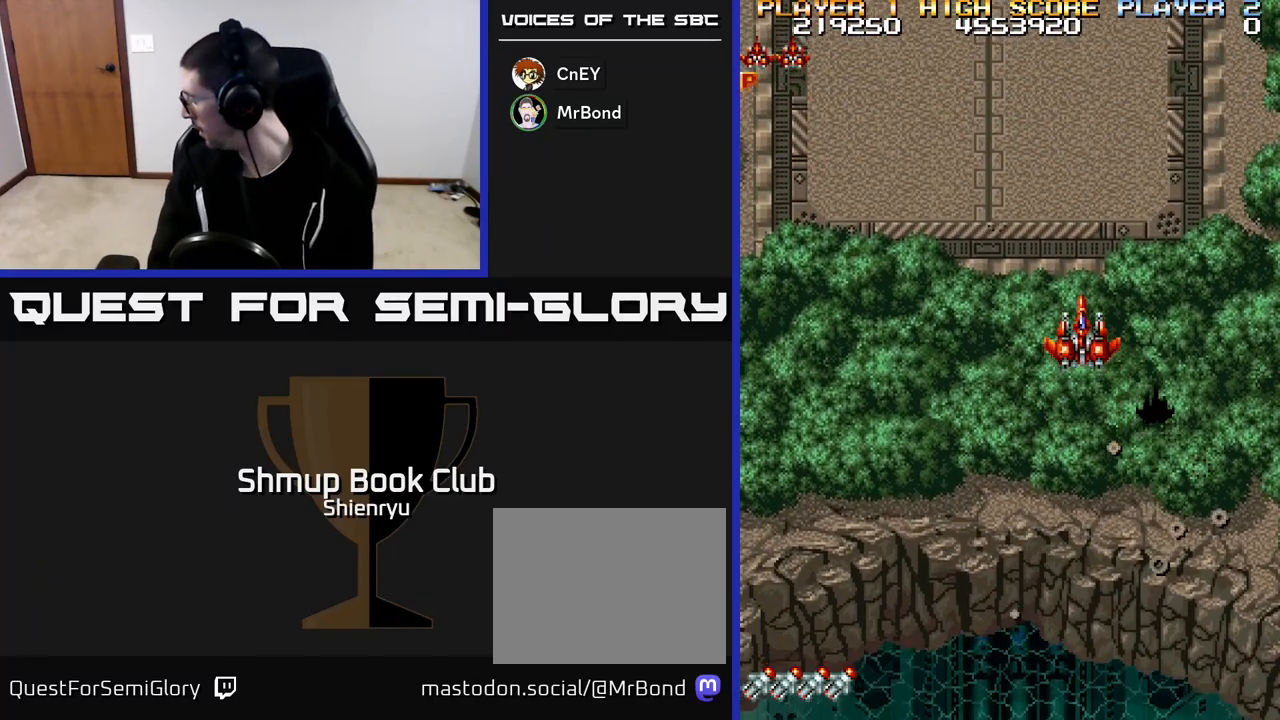
{"buttons": [], "left_stick": "center", "events": []}
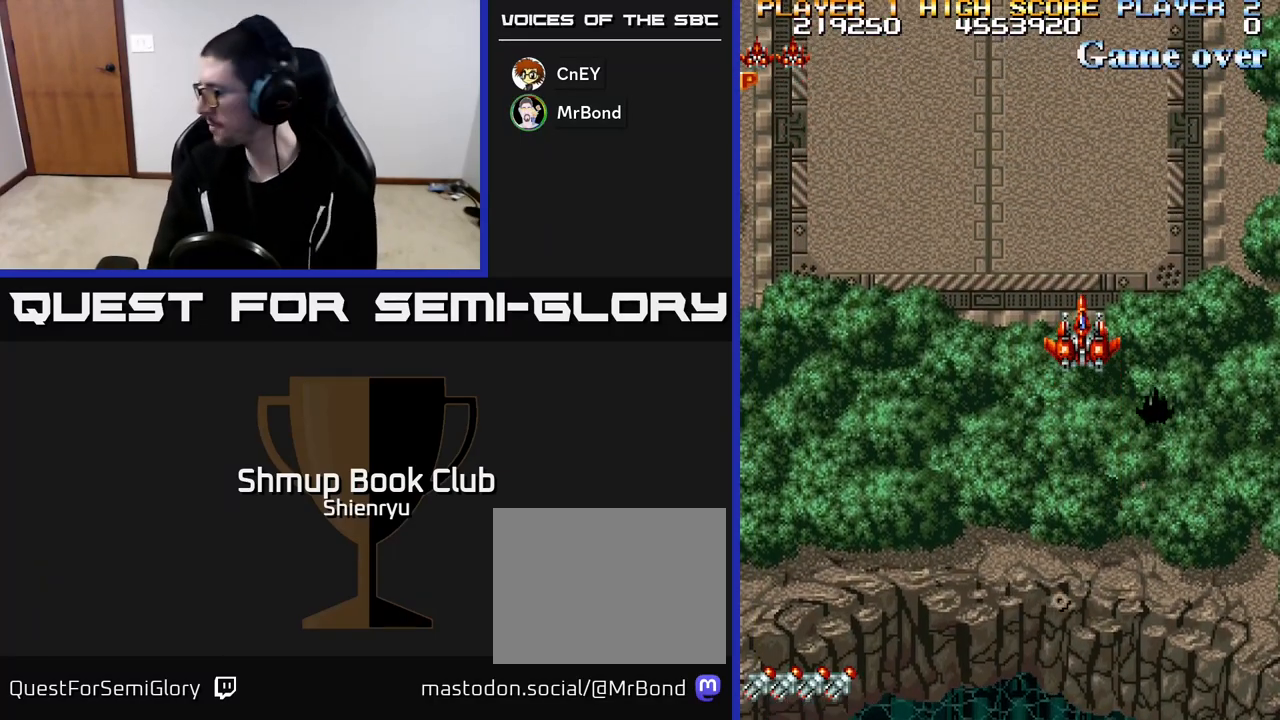
{"buttons": ["DPAD_LEFT"], "left_stick": "center", "events": [[467, "DPAD_LEFT", "down"]]}
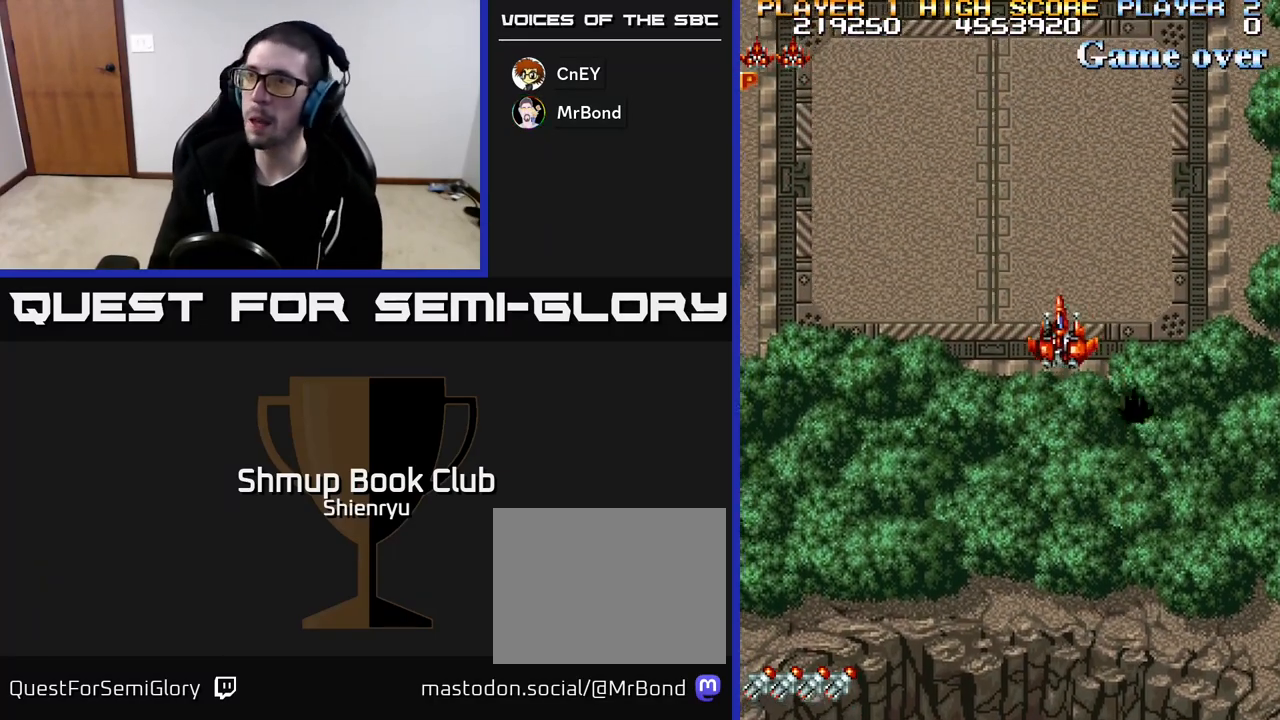
{"buttons": ["R2"], "left_stick": "center", "events": [[150, "DPAD_LEFT", "up"], [167, "R2", "down"]]}
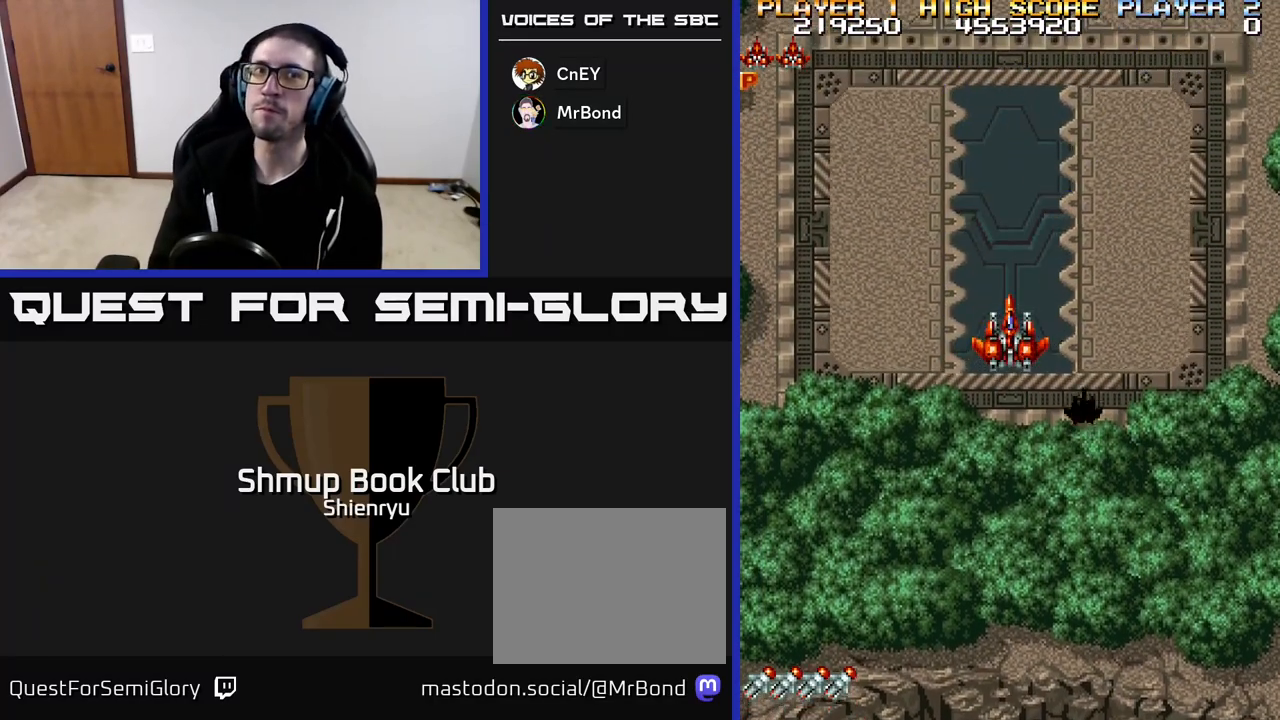
{"buttons": ["R2"], "left_stick": "center", "events": [[300, "DPAD_DOWN", "down"], [433, "DPAD_DOWN", "up"]]}
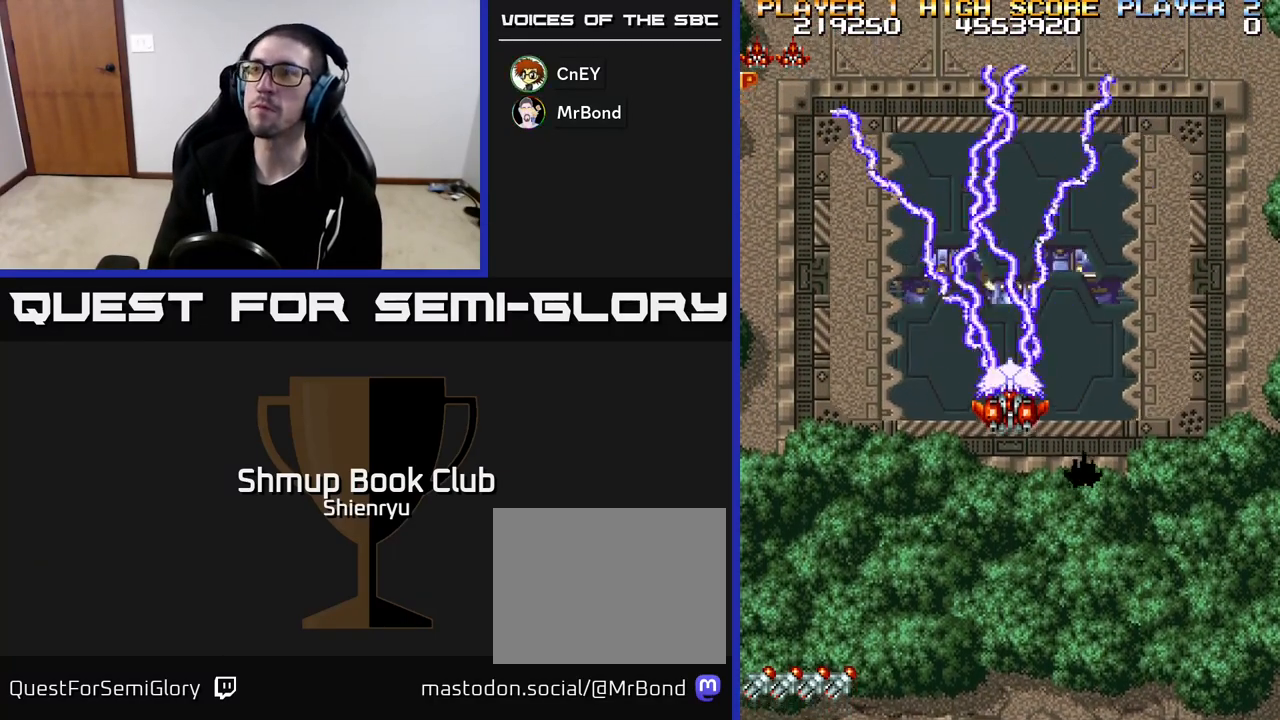
{"buttons": ["R2"], "left_stick": "center", "events": []}
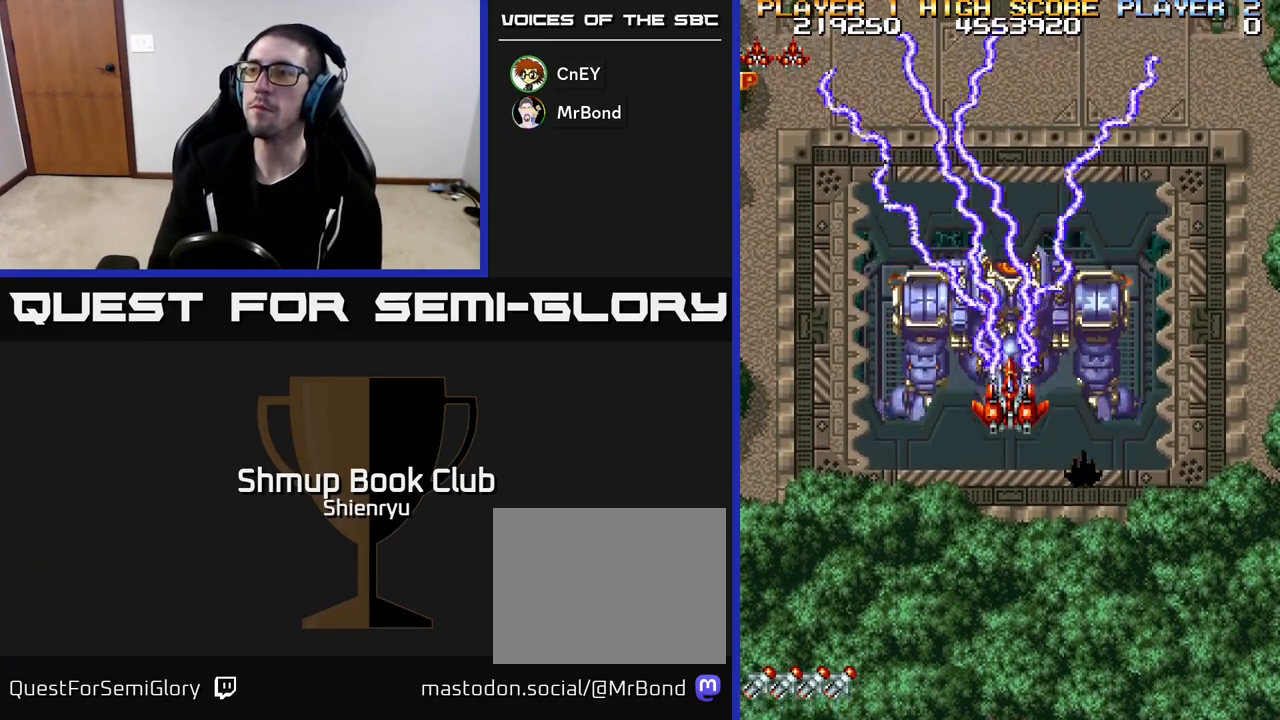
{"buttons": [], "left_stick": "center", "events": [[283, "R2", "up"]]}
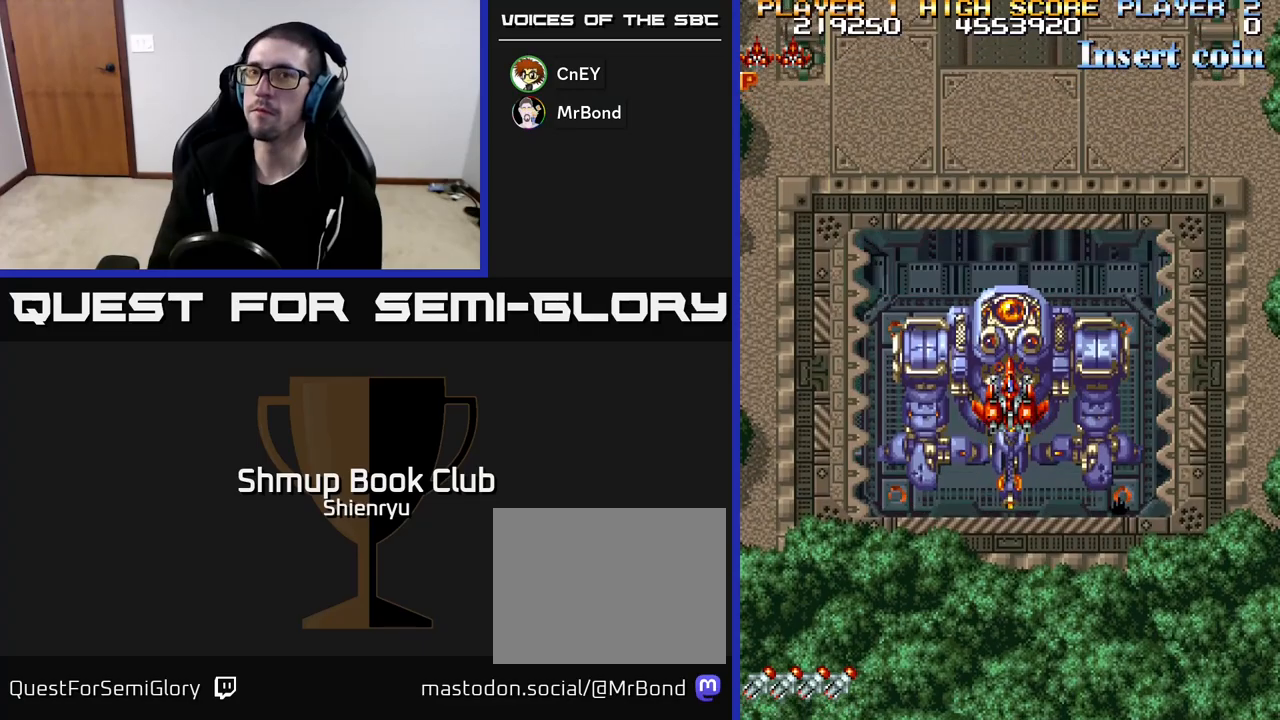
{"buttons": ["R2"], "left_stick": "center", "events": [[200, "R2", "down"]]}
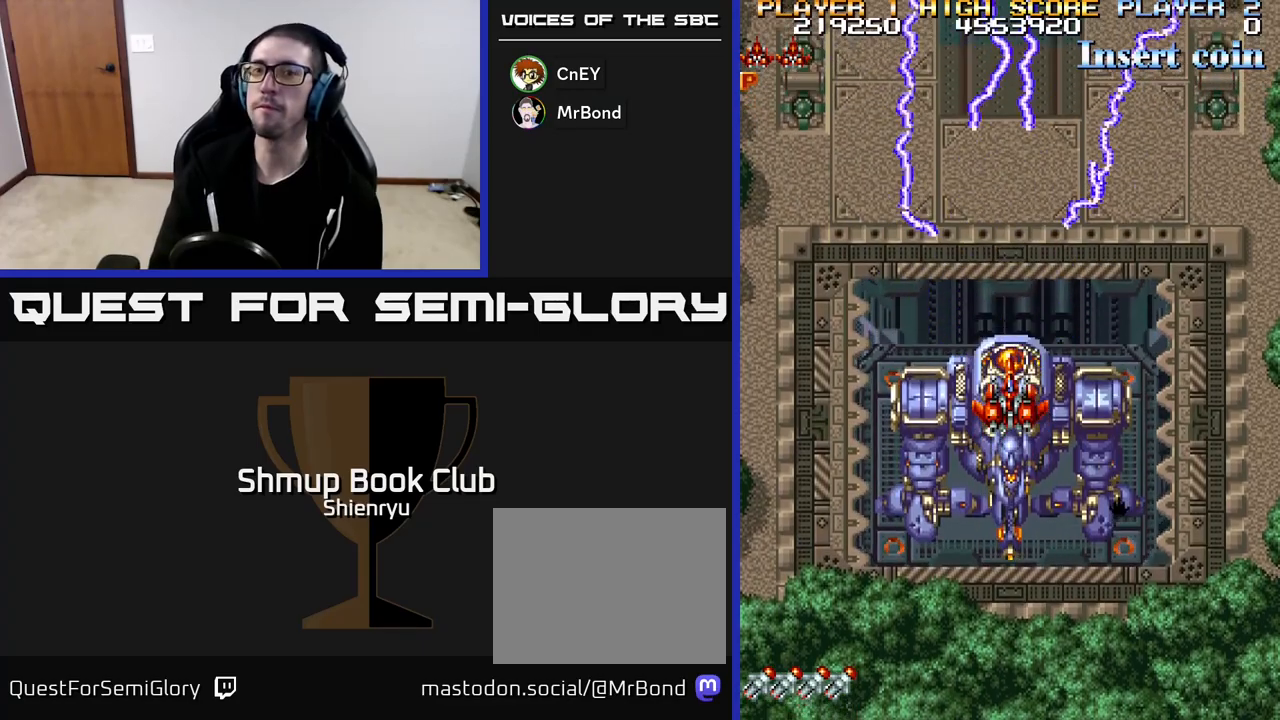
{"buttons": [], "left_stick": "center", "events": [[317, "R2", "up"]]}
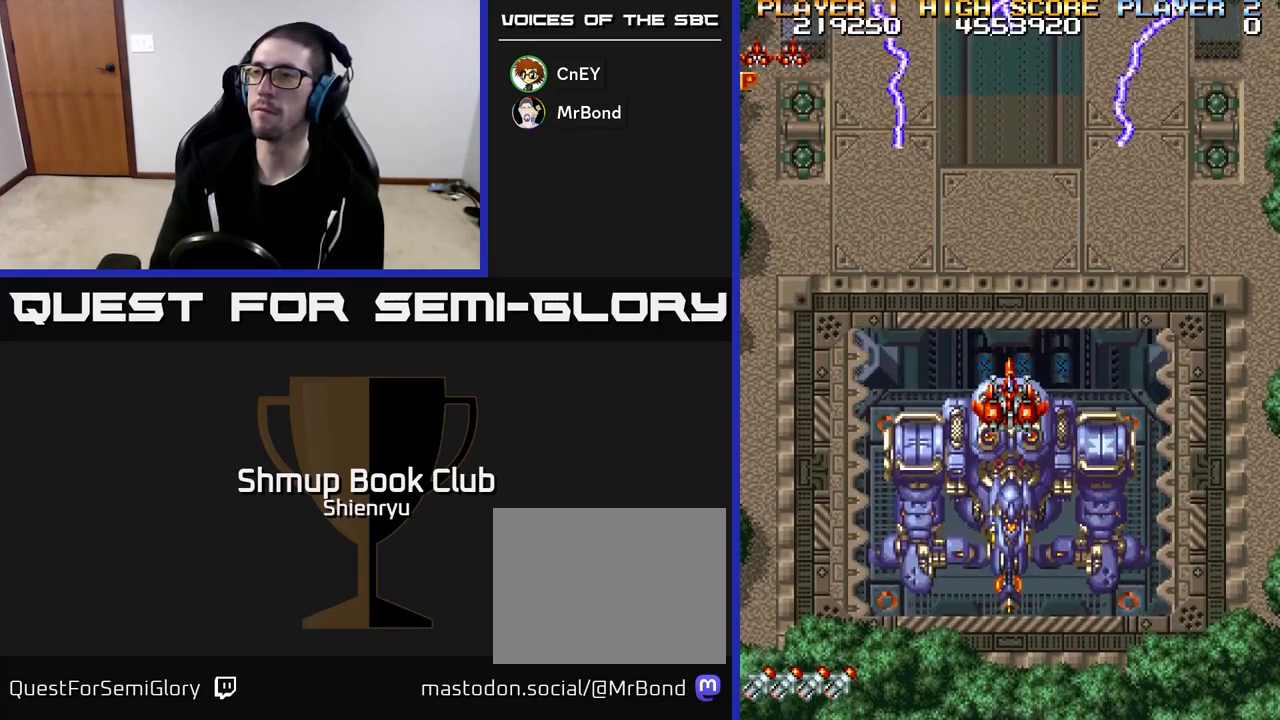
{"buttons": ["DPAD_DOWN"], "left_stick": "center", "events": [[433, "DPAD_DOWN", "down"]]}
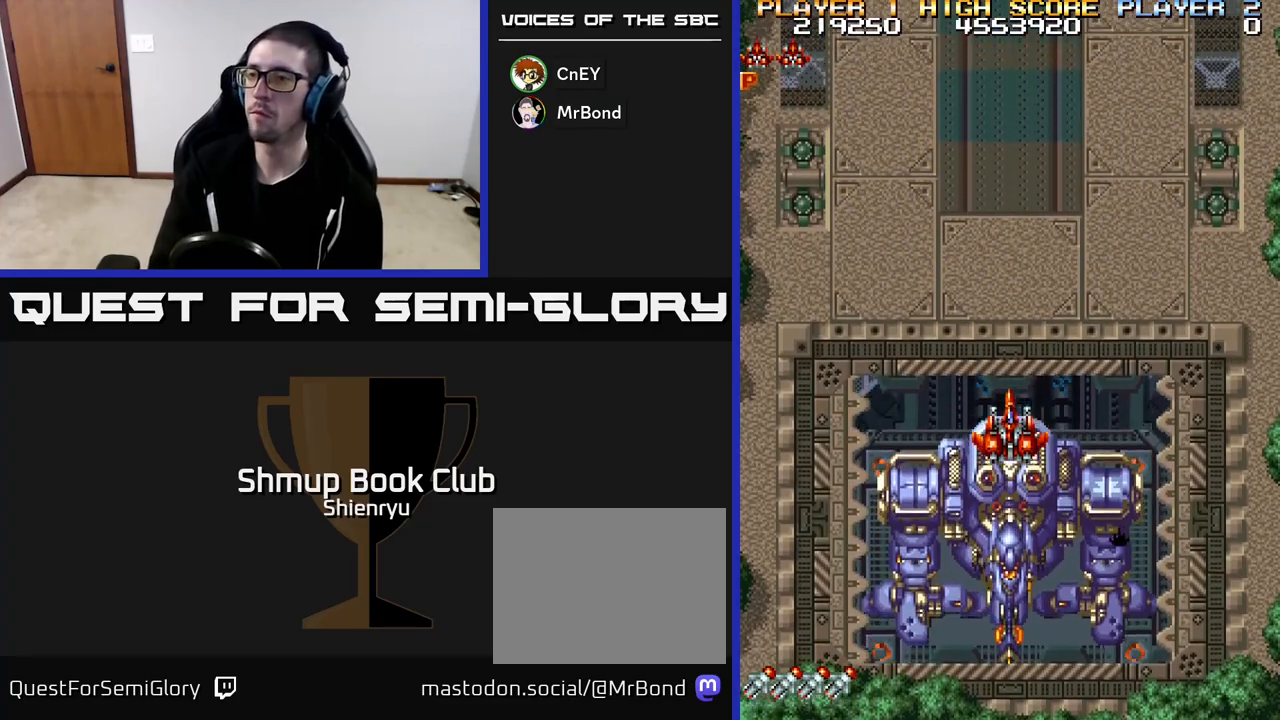
{"buttons": ["DPAD_DOWN"], "left_stick": "center", "events": []}